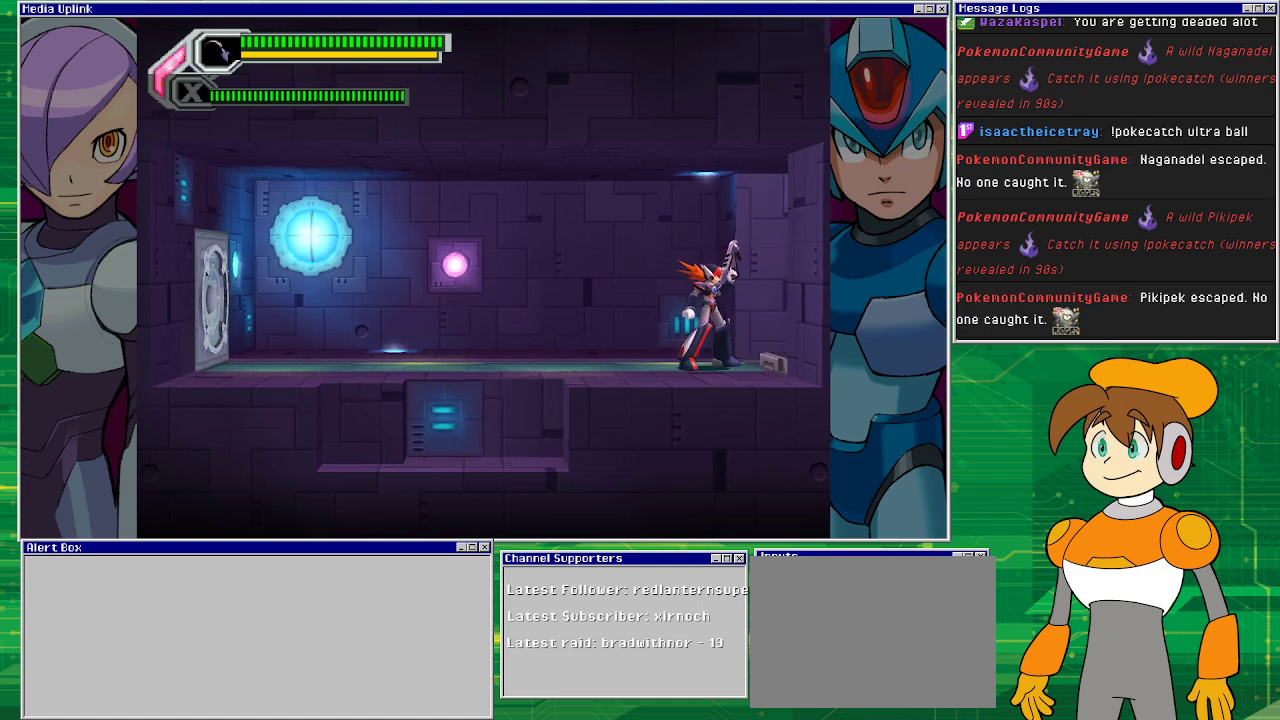
Gameplay with a controller (PlayStation layout); each line is a JSON object with the inputs held at the frame after it. "events" lists button and stick changes between this image and that frame as [ms after this image, input, new state], when the widget could be followed in between. Not read: L2 L3 R1 R2 R3 right_stick.
{"buttons": [], "left_stick": "center", "events": []}
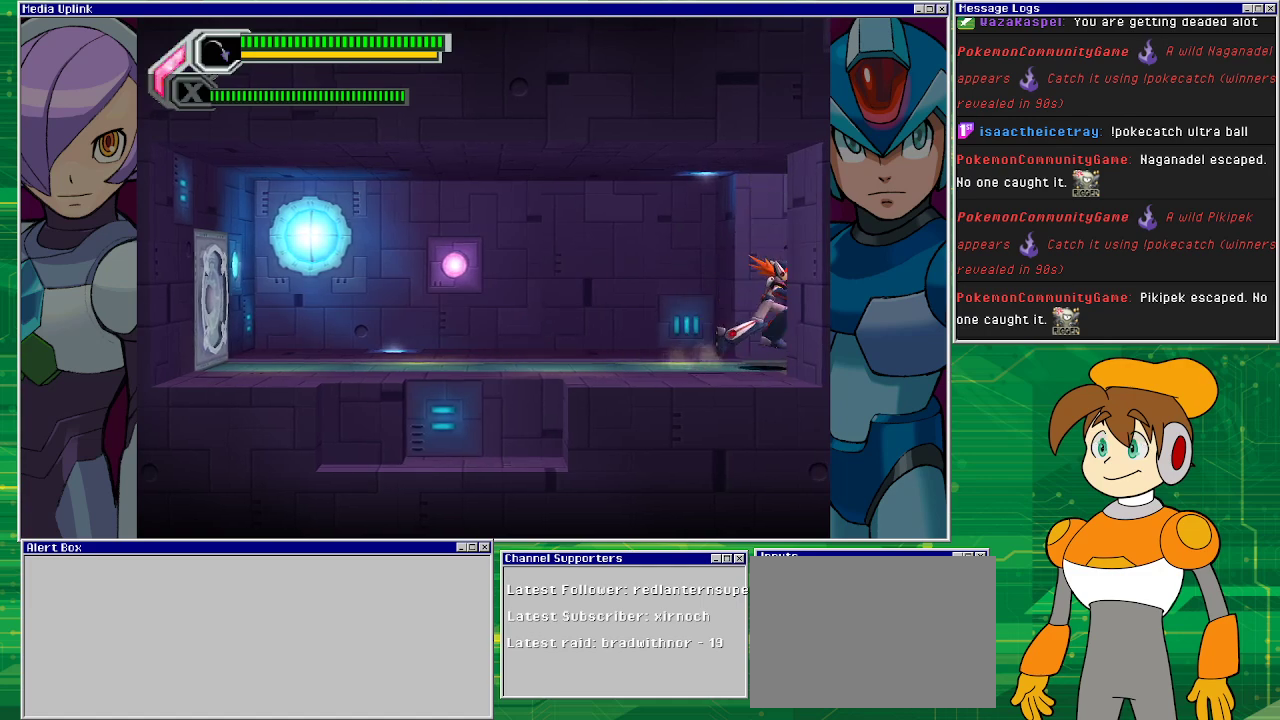
{"buttons": [], "left_stick": "center", "events": []}
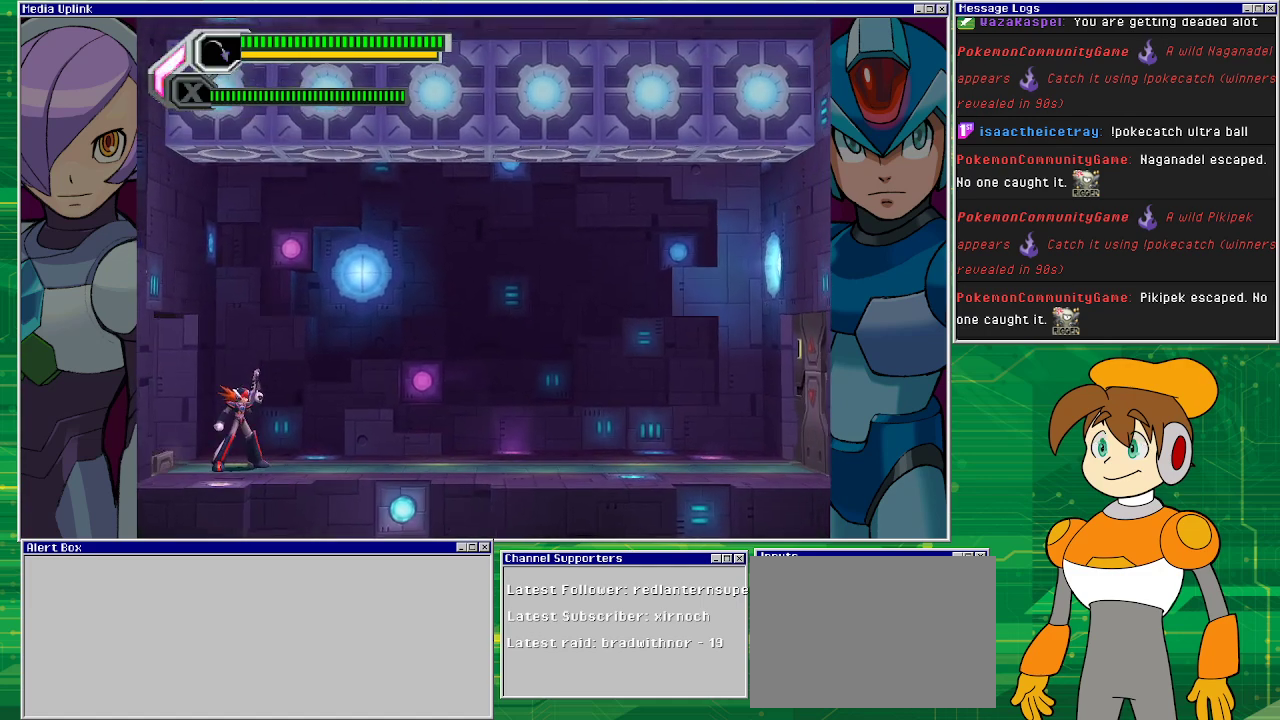
{"buttons": ["DPAD_RIGHT"], "left_stick": "center", "events": [[367, "DPAD_RIGHT", "down"]]}
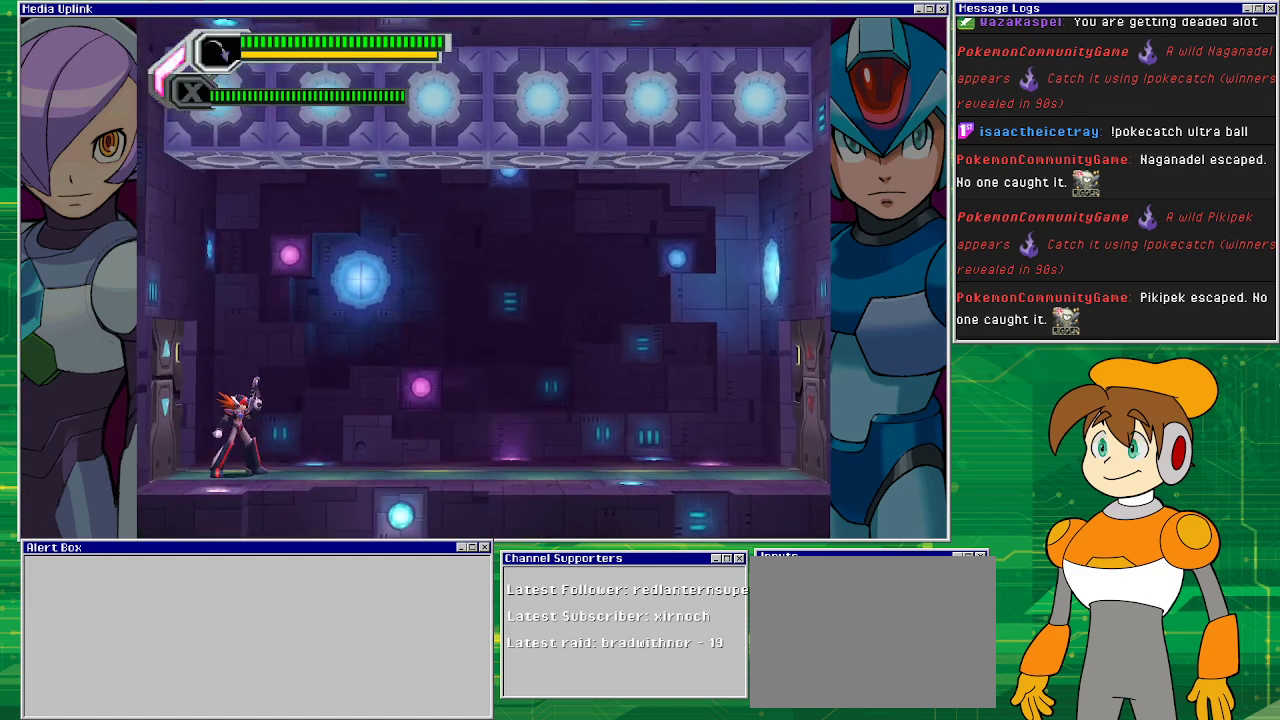
{"buttons": ["DPAD_RIGHT"], "left_stick": "center", "events": [[300, "SQUARE", "down"], [367, "SQUARE", "up"], [433, "SQUARE", "down"], [467, "SQUARE", "up"]]}
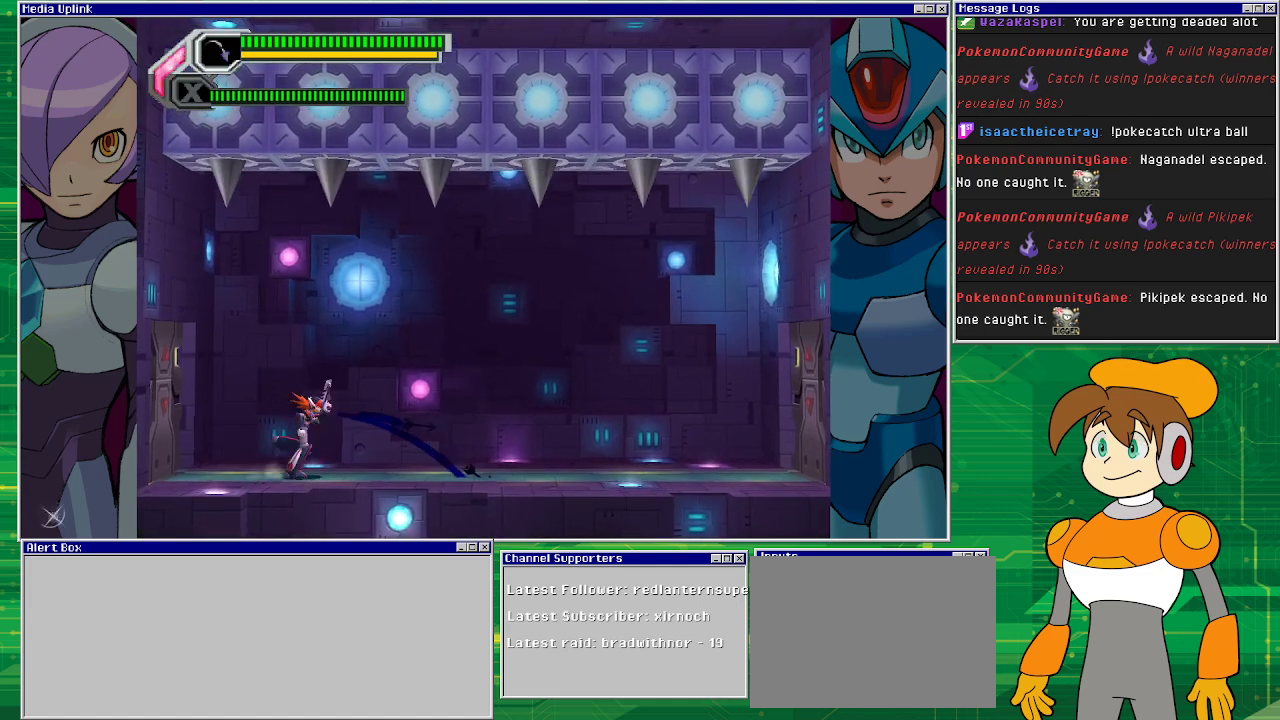
{"buttons": ["DPAD_RIGHT"], "left_stick": "center", "events": [[233, "SQUARE", "down"], [300, "SQUARE", "up"]]}
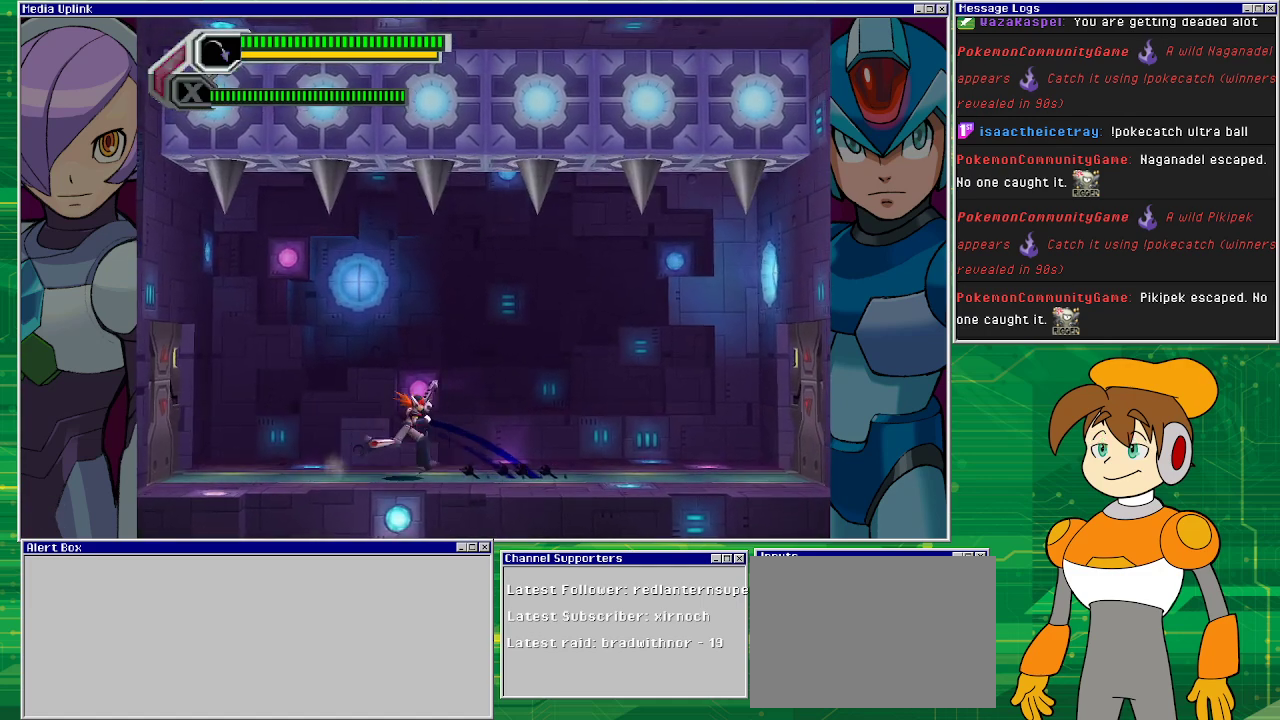
{"buttons": [], "left_stick": "center", "events": [[400, "DPAD_RIGHT", "up"]]}
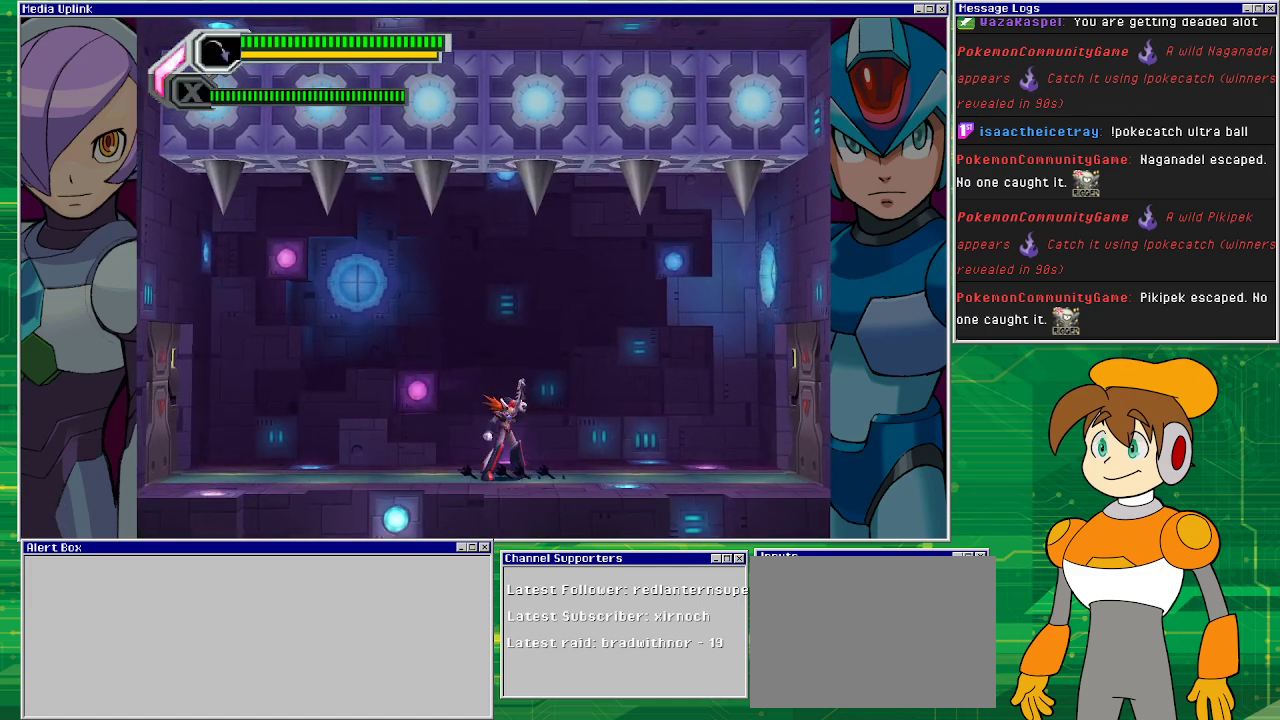
{"buttons": [], "left_stick": "center", "events": [[67, "SQUARE", "down"], [133, "SQUARE", "up"], [367, "SQUARE", "down"], [433, "SQUARE", "up"]]}
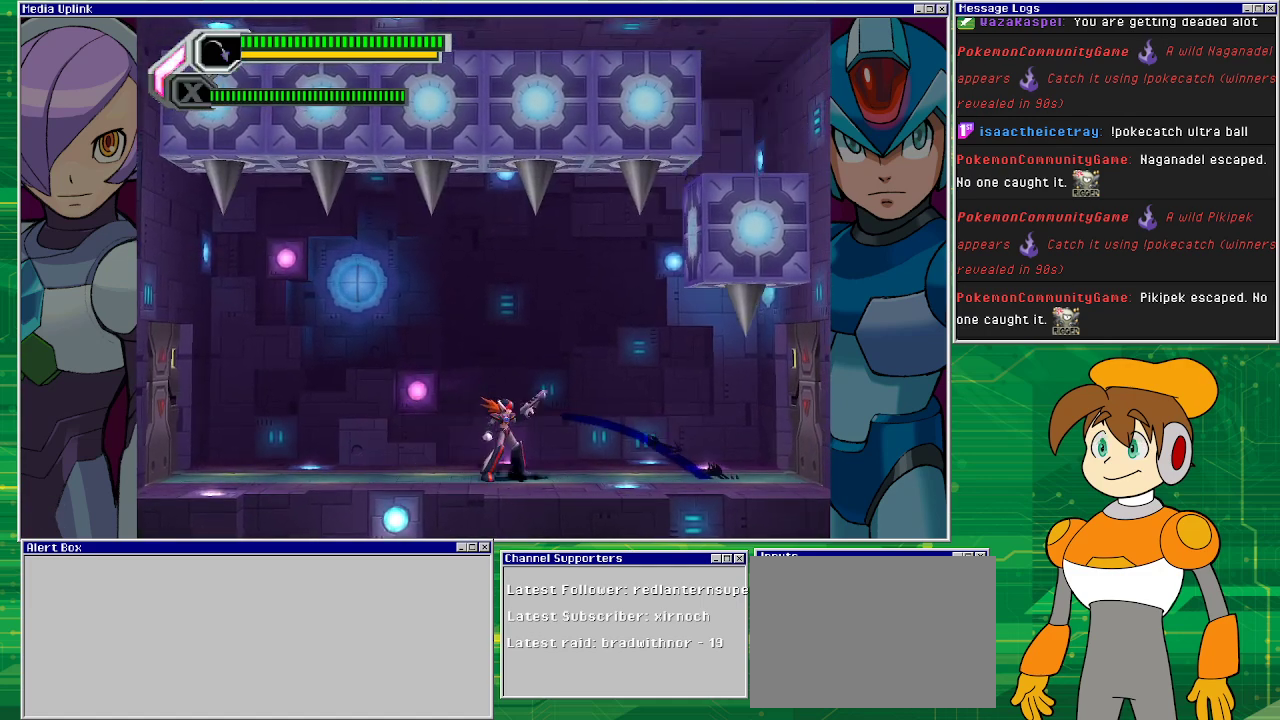
{"buttons": [], "left_stick": "center", "events": [[100, "DPAD_RIGHT", "down"], [433, "DPAD_RIGHT", "up"]]}
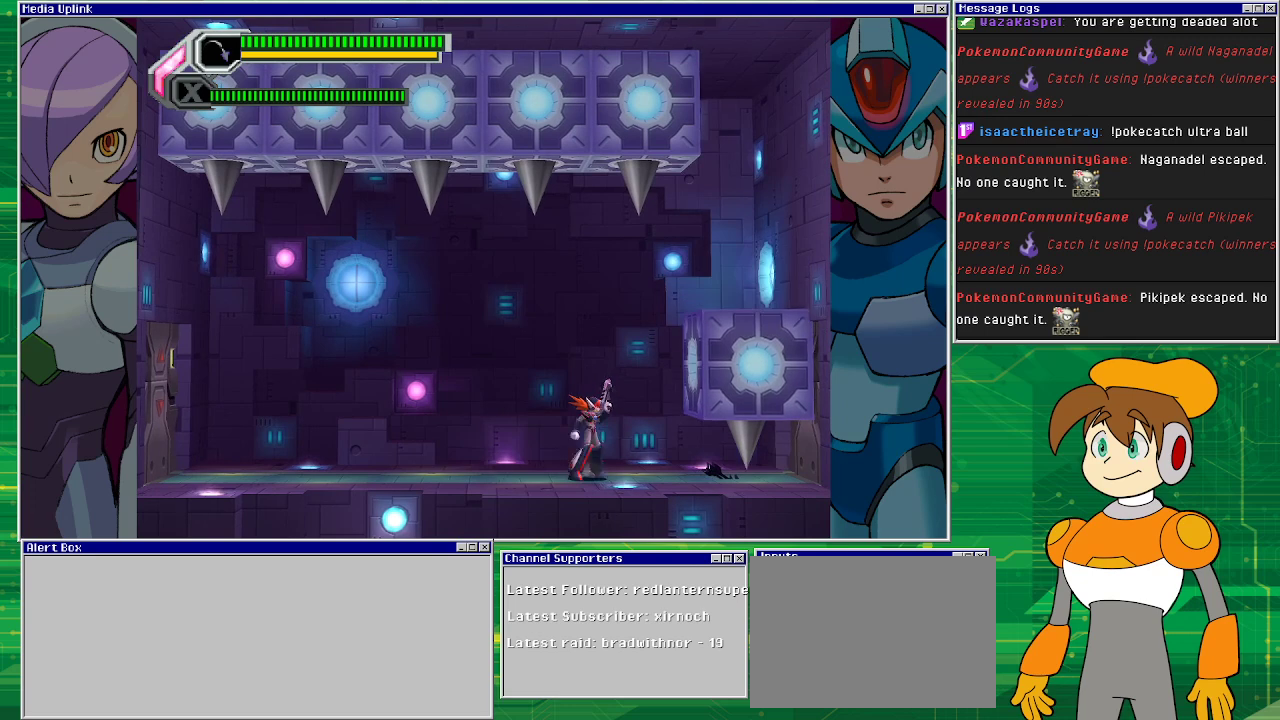
{"buttons": ["DPAD_RIGHT"], "left_stick": "center", "events": [[133, "CROSS", "down"], [133, "DPAD_RIGHT", "down"], [333, "CROSS", "up"]]}
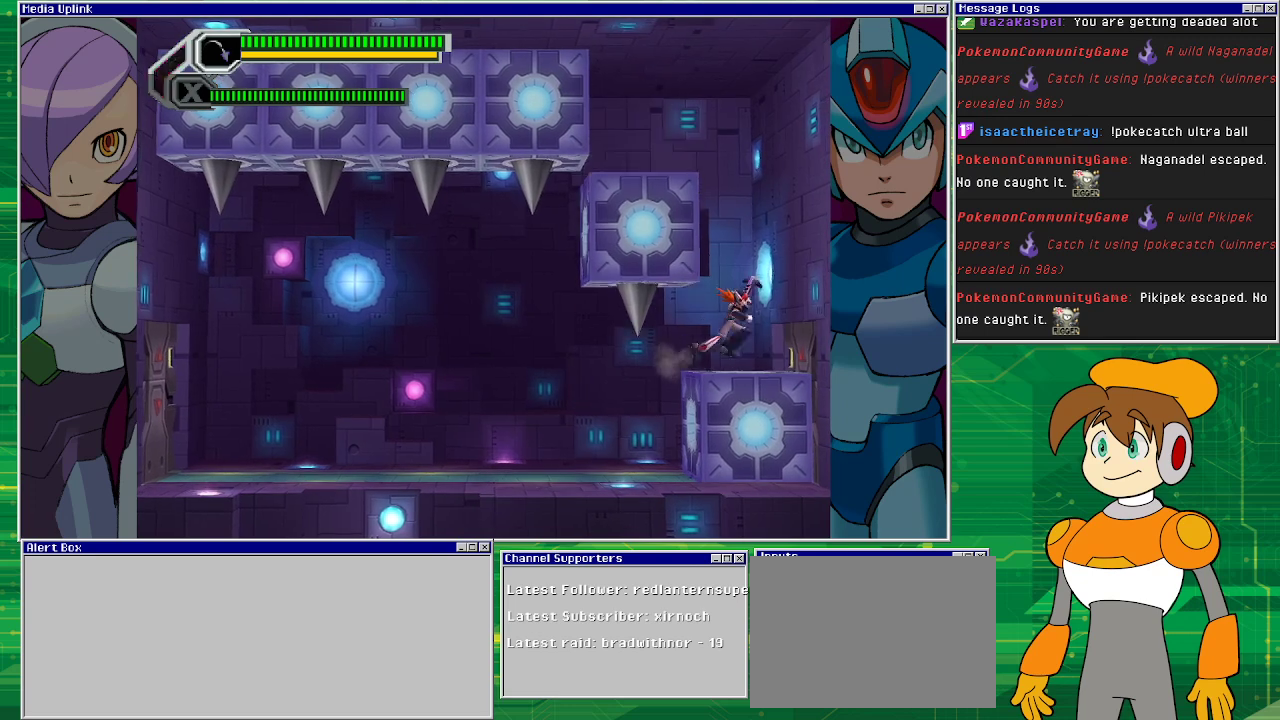
{"buttons": [], "left_stick": "center", "events": [[433, "DPAD_RIGHT", "up"]]}
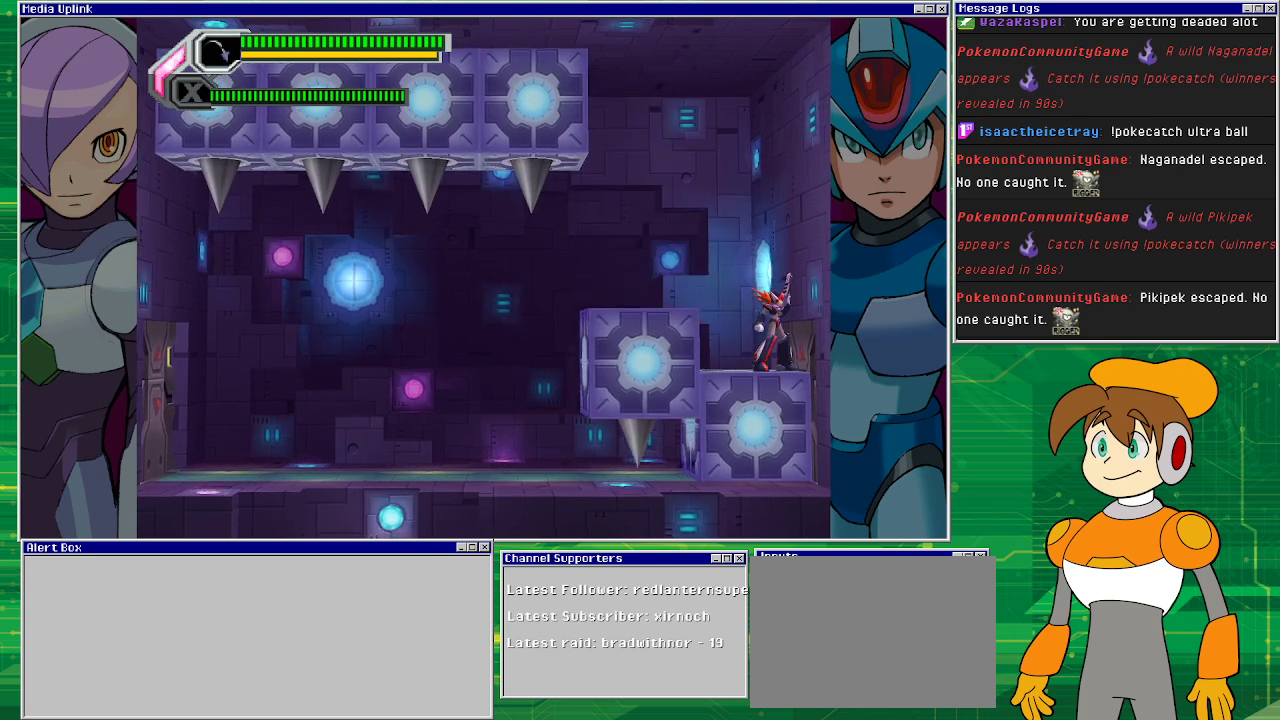
{"buttons": [], "left_stick": "center", "events": [[133, "DPAD_LEFT", "down"], [233, "DPAD_LEFT", "up"], [233, "SQUARE", "down"], [333, "SQUARE", "up"], [400, "SQUARE", "down"], [467, "SQUARE", "up"]]}
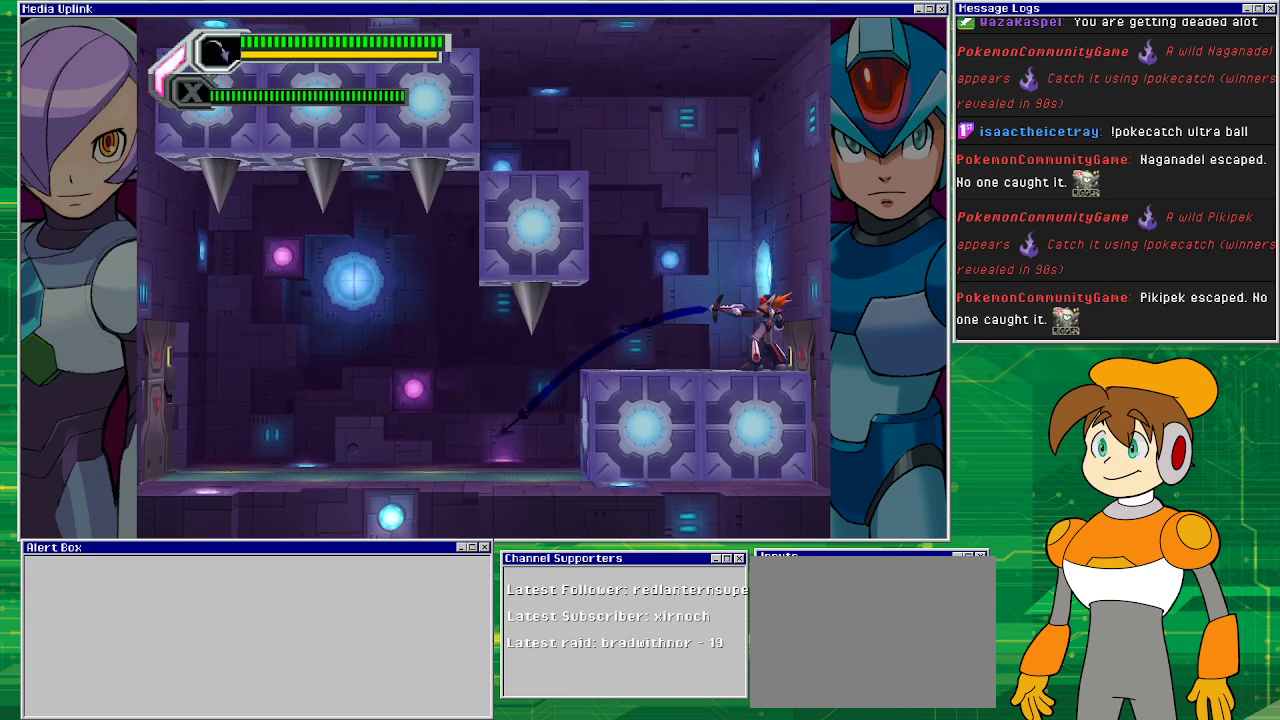
{"buttons": ["DPAD_LEFT"], "left_stick": "center", "events": [[33, "SQUARE", "down"], [67, "SQUARE", "up"], [200, "SQUARE", "down"], [267, "SQUARE", "up"], [400, "DPAD_LEFT", "down"]]}
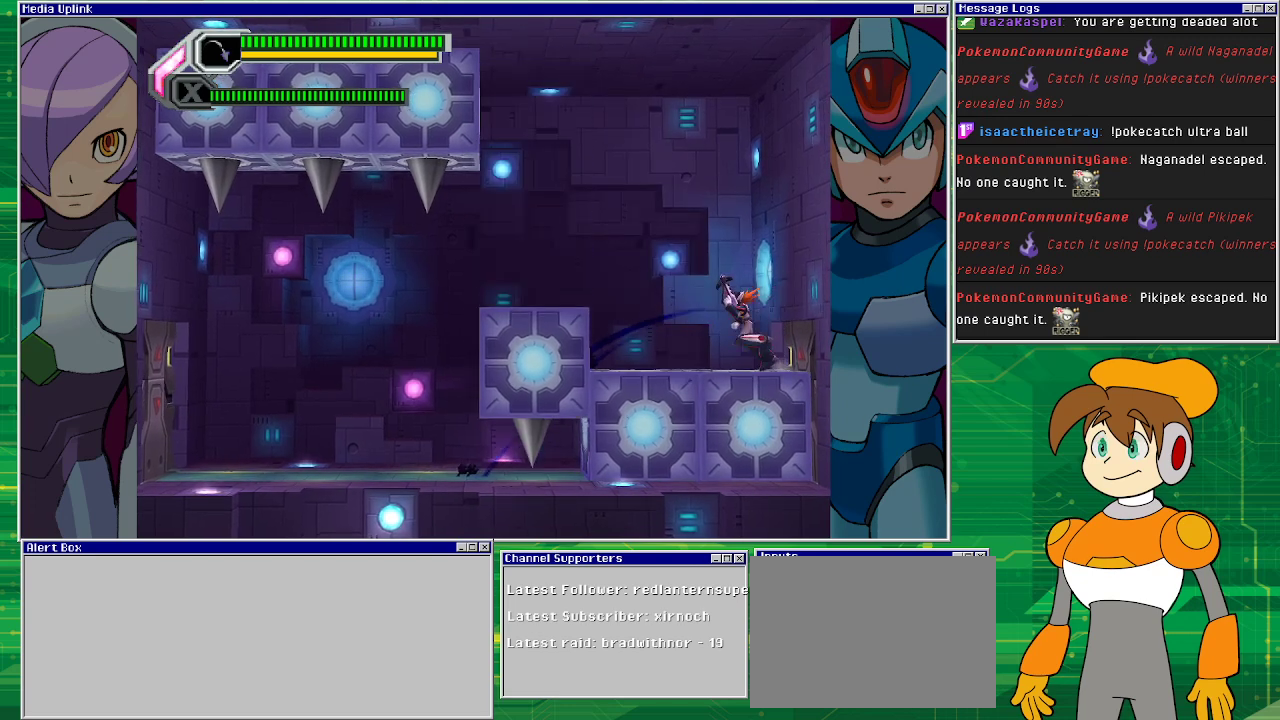
{"buttons": [], "left_stick": "center", "events": [[167, "DPAD_LEFT", "up"]]}
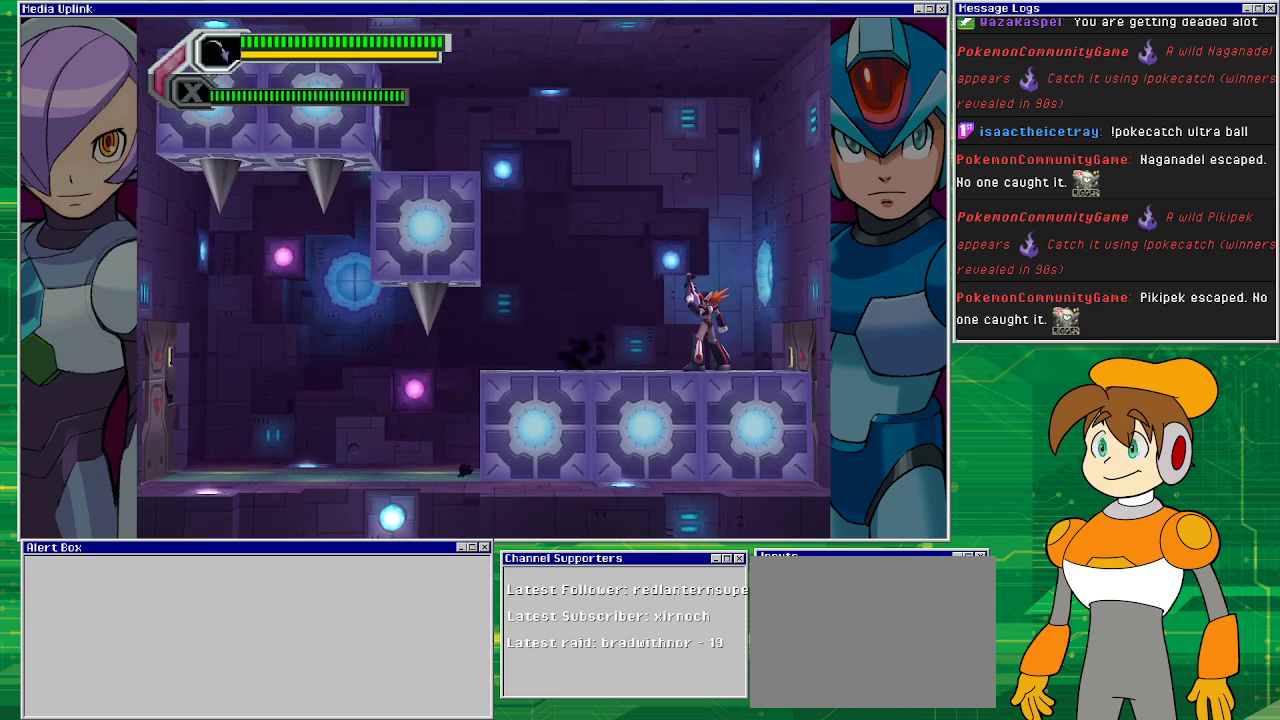
{"buttons": [], "left_stick": "center", "events": [[133, "CIRCLE", "down"], [267, "CIRCLE", "up"]]}
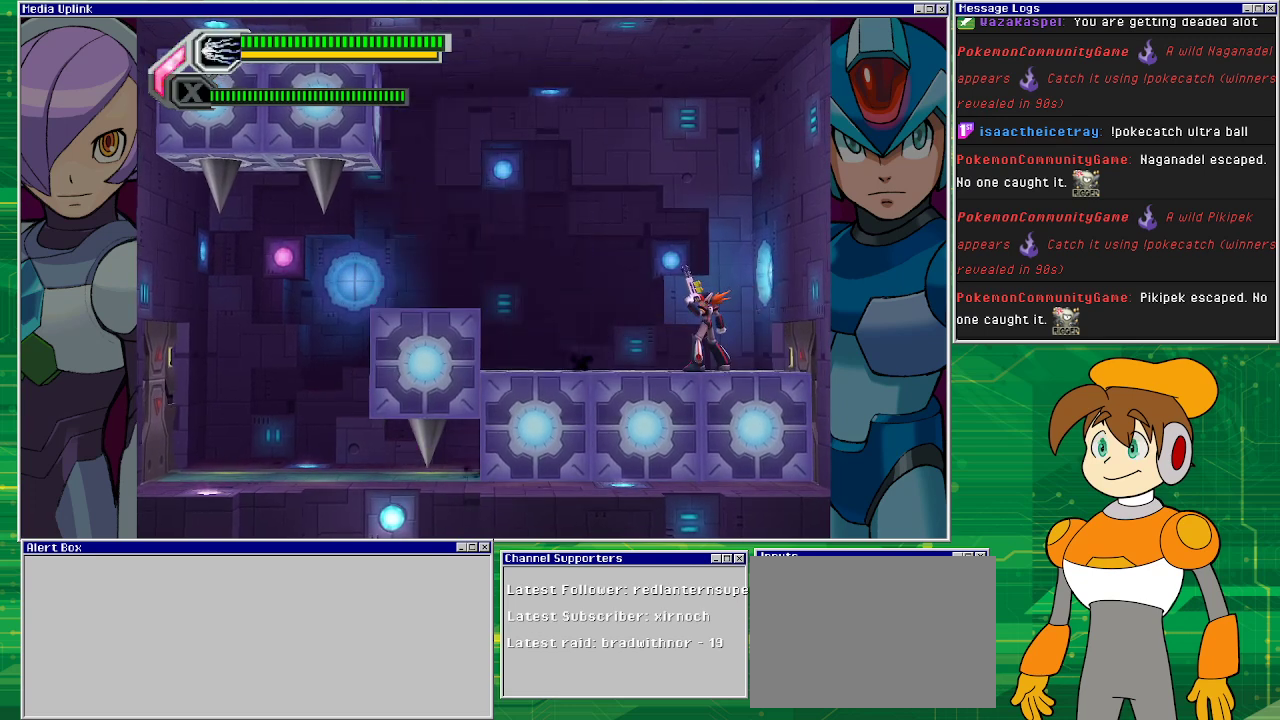
{"buttons": [], "left_stick": "center", "events": [[267, "DPAD_LEFT", "down"], [367, "CIRCLE", "down"], [467, "DPAD_LEFT", "up"], [500, "CIRCLE", "up"]]}
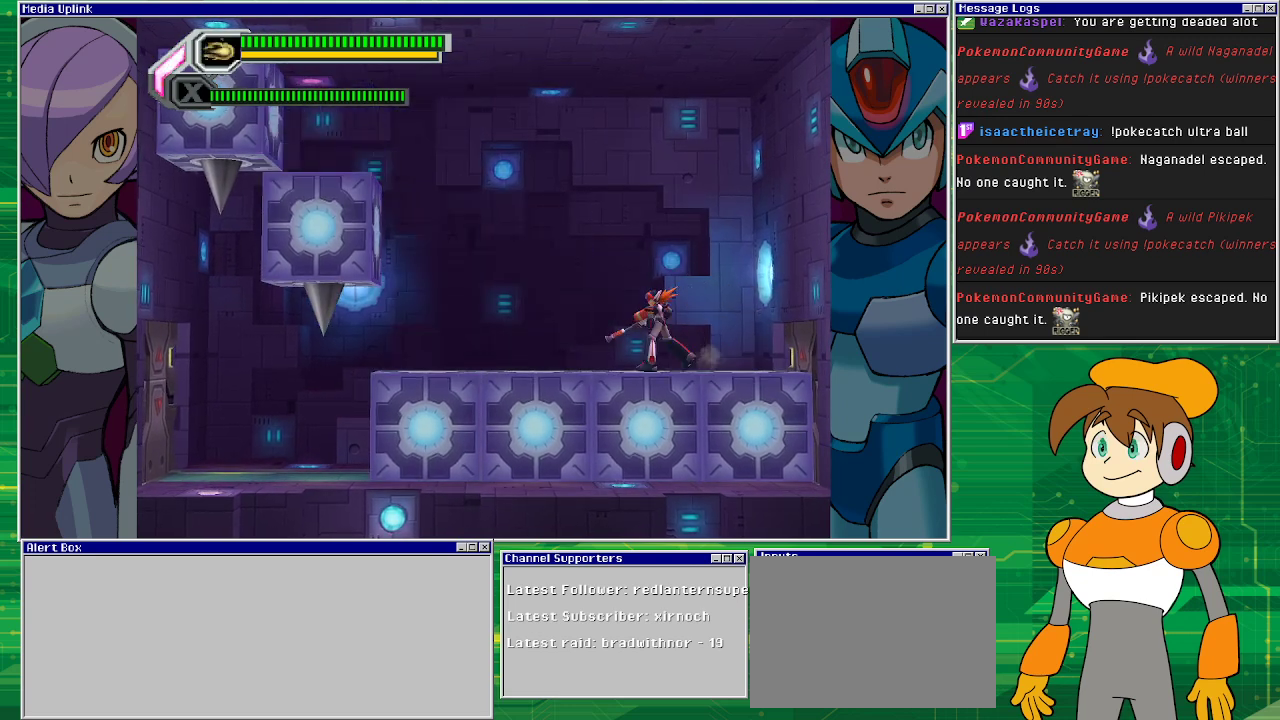
{"buttons": ["CIRCLE"], "left_stick": "center", "events": [[67, "DPAD_LEFT", "down"], [267, "DPAD_LEFT", "up"], [467, "CIRCLE", "down"]]}
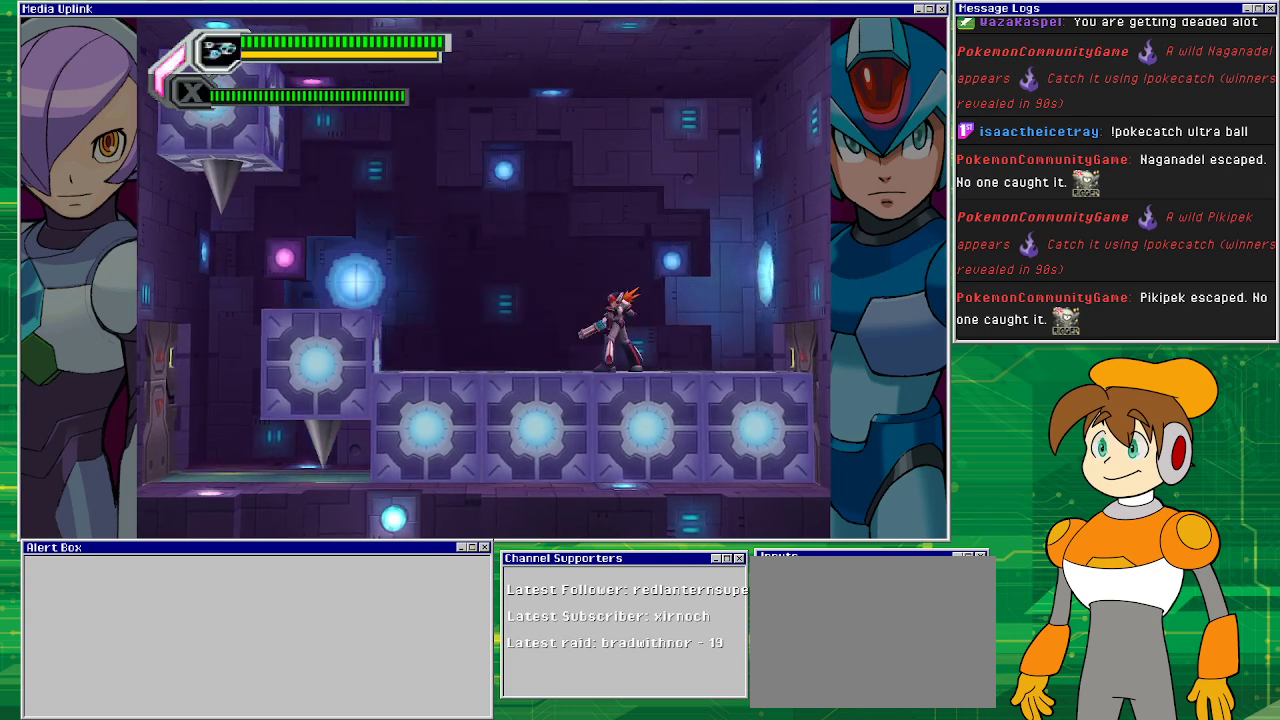
{"buttons": ["CIRCLE", "DPAD_LEFT"], "left_stick": "center", "events": [[133, "DPAD_LEFT", "down"], [167, "CIRCLE", "up"], [433, "CIRCLE", "down"]]}
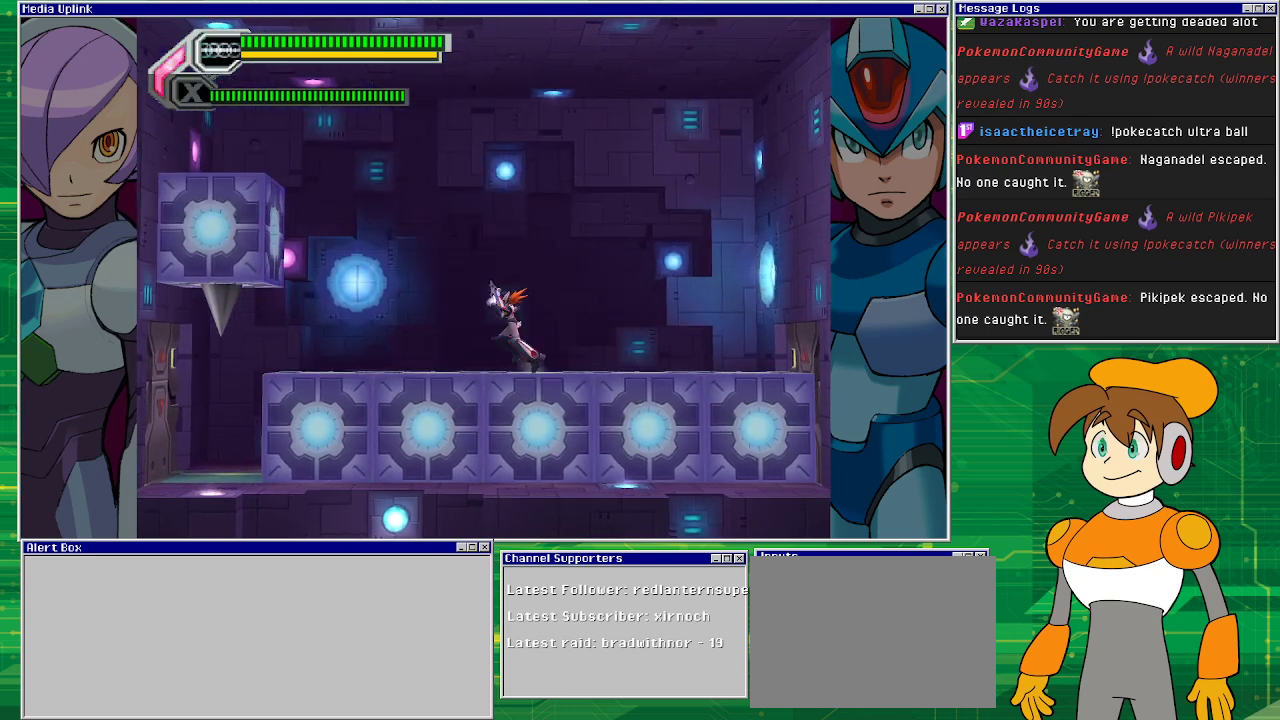
{"buttons": ["DPAD_LEFT"], "left_stick": "center", "events": [[33, "DPAD_LEFT", "up"], [67, "CIRCLE", "up"], [233, "DPAD_LEFT", "down"]]}
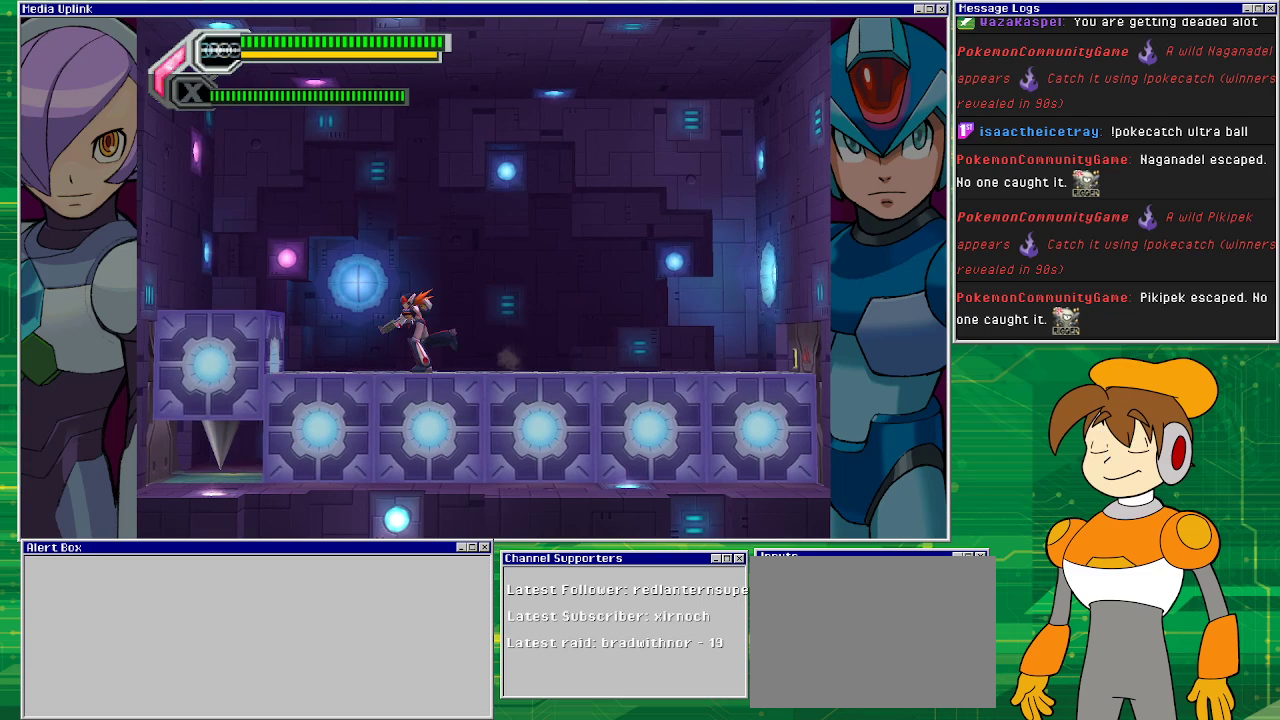
{"buttons": ["CROSS", "DPAD_LEFT"], "left_stick": "center", "events": [[67, "CIRCLE", "down"], [200, "CIRCLE", "up"], [333, "CROSS", "down"]]}
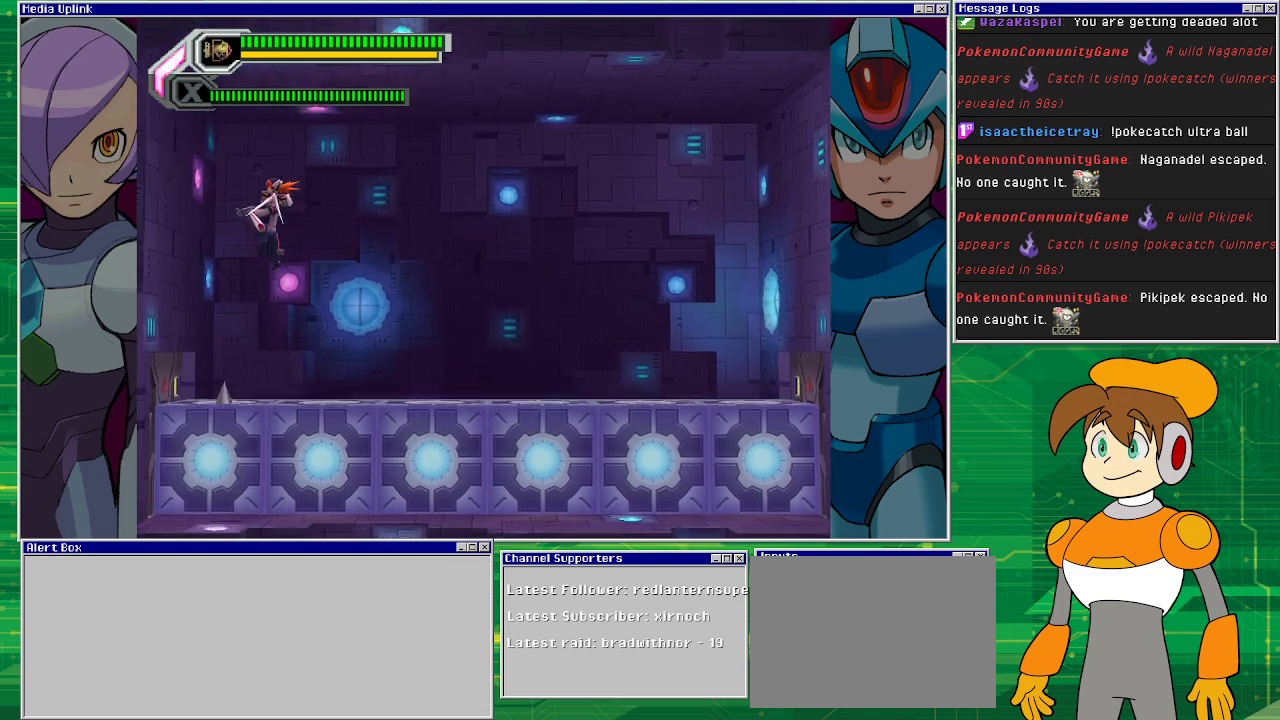
{"buttons": ["DPAD_LEFT"], "left_stick": "center", "events": [[67, "CIRCLE", "down"], [67, "CROSS", "up"], [300, "CIRCLE", "up"]]}
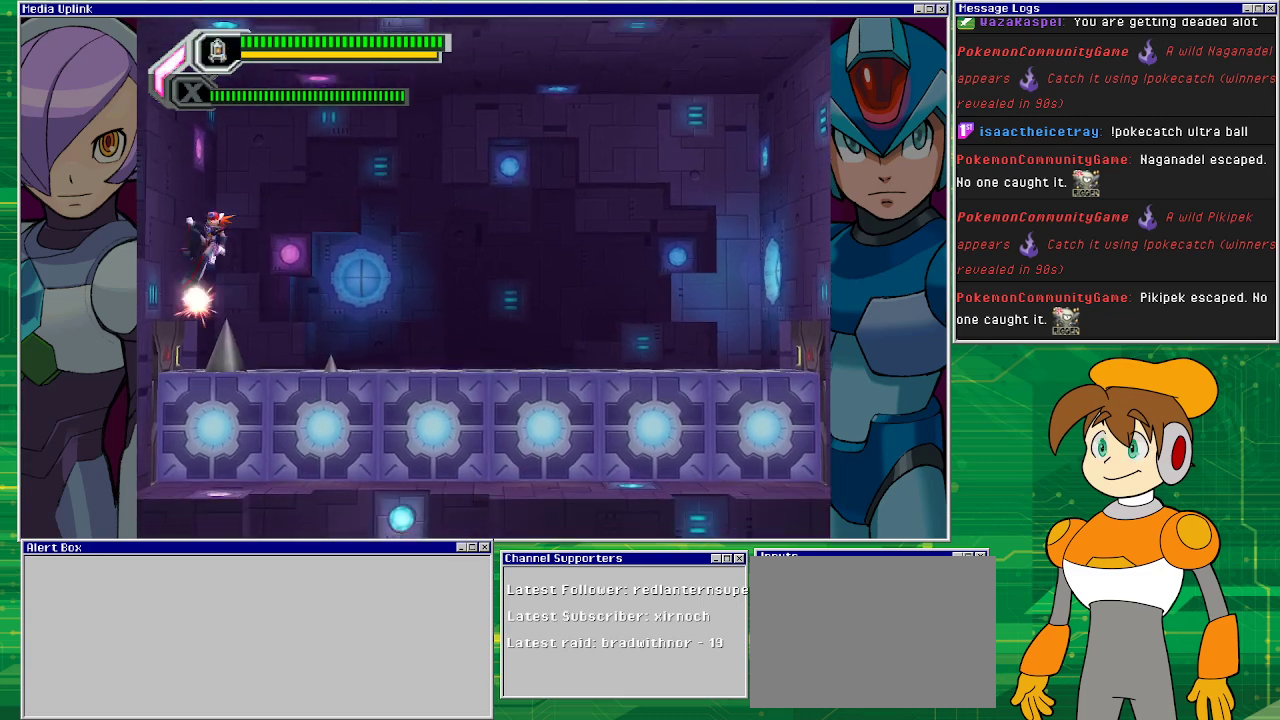
{"buttons": ["DPAD_LEFT"], "left_stick": "center", "events": [[67, "CROSS", "down"], [400, "CROSS", "up"]]}
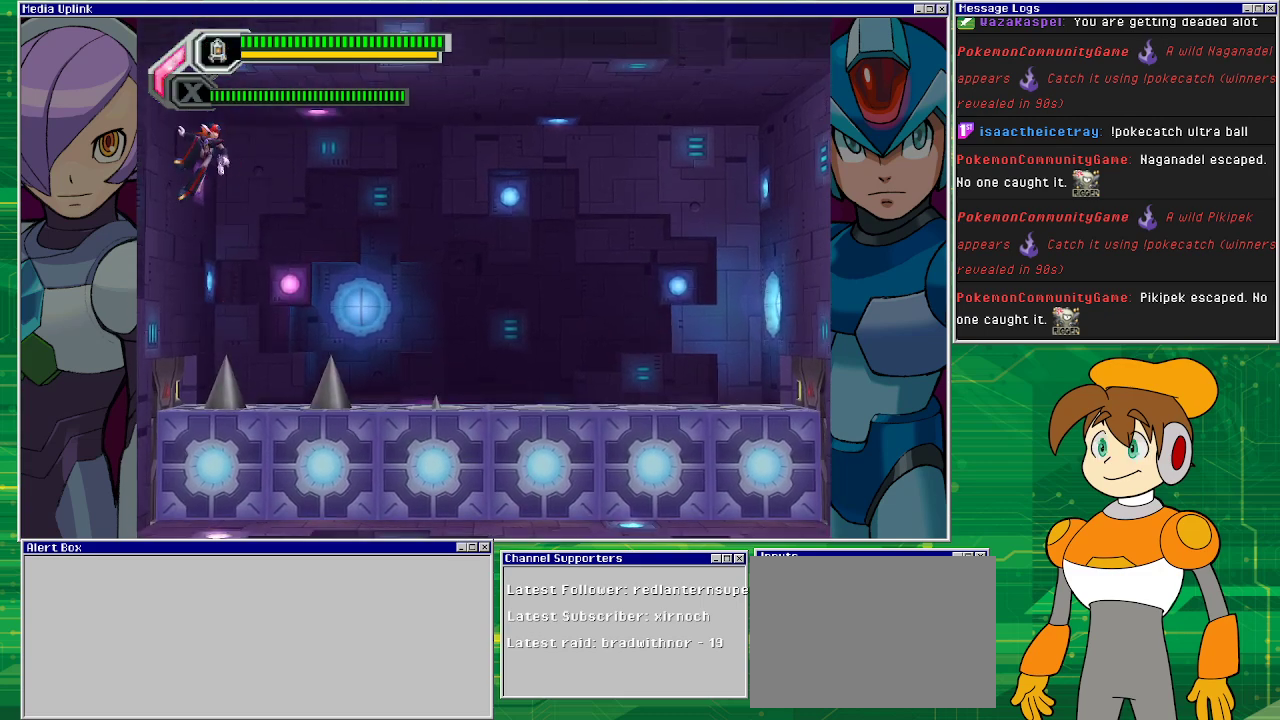
{"buttons": ["SQUARE", "DPAD_LEFT"], "left_stick": "center", "events": [[333, "SQUARE", "down"]]}
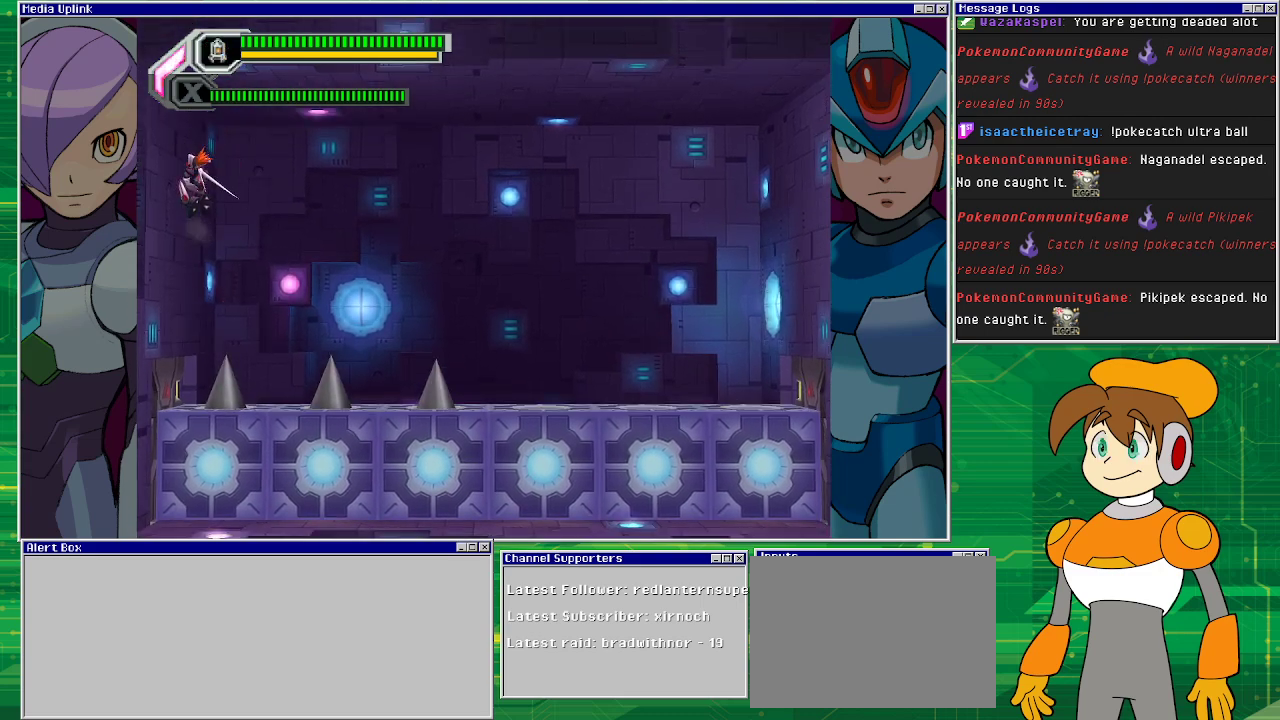
{"buttons": ["DPAD_LEFT"], "left_stick": "center", "events": [[33, "SQUARE", "up"]]}
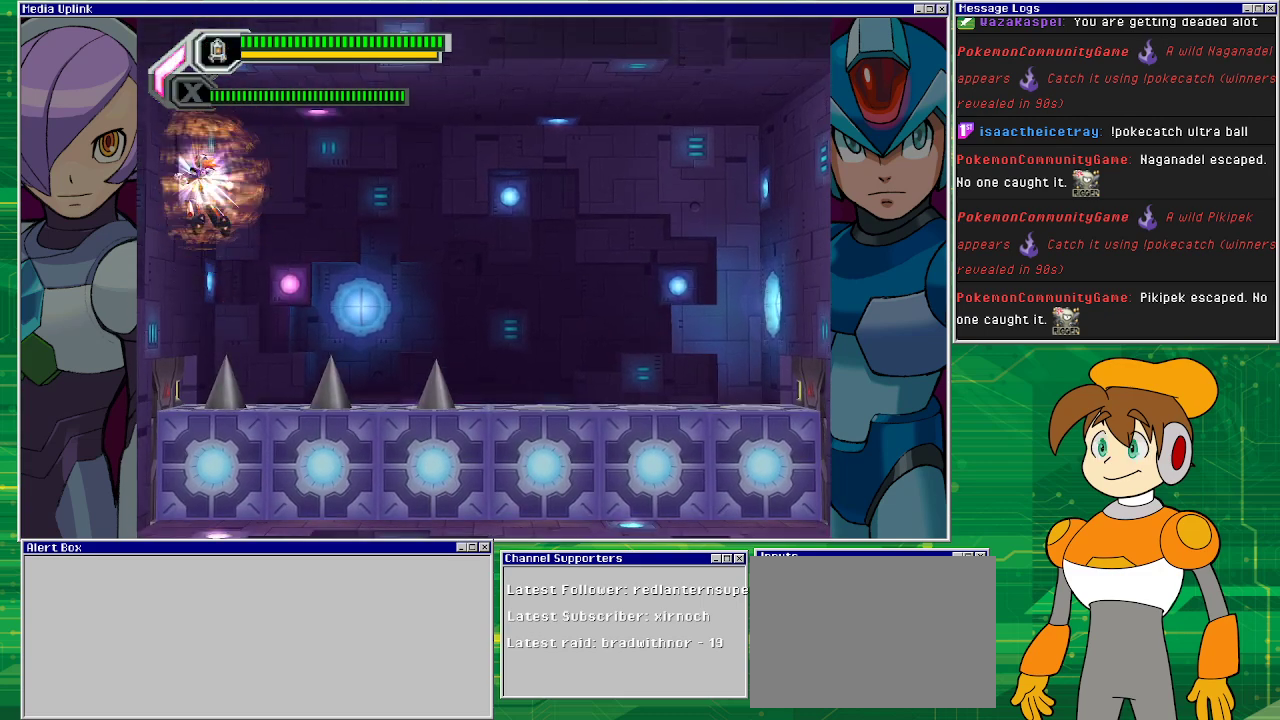
{"buttons": ["DPAD_RIGHT"], "left_stick": "center", "events": [[400, "DPAD_LEFT", "up"], [467, "DPAD_RIGHT", "down"]]}
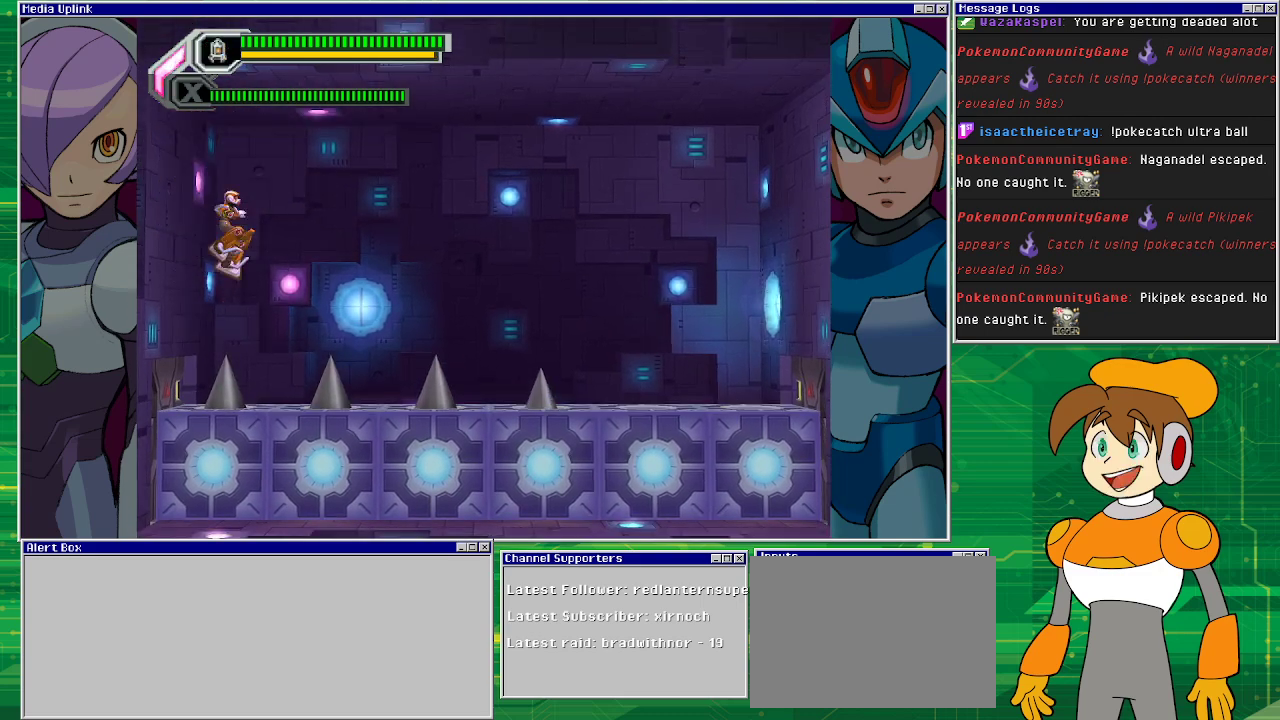
{"buttons": [], "left_stick": "center", "events": [[100, "DPAD_RIGHT", "up"]]}